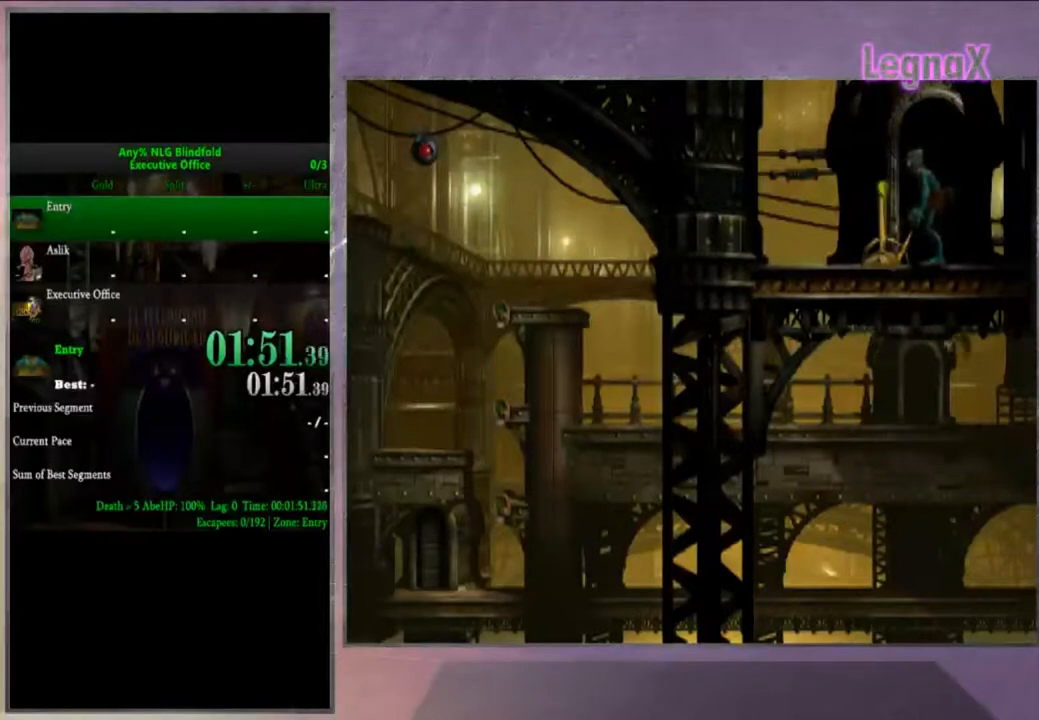
Gameplay with a controller (PlayStation layout); each line is a JSON object with the inputs held at the frame after it. "events" lists button and stick changes between this image and that frame as [ms after this image, input, new state], when the widget could be followed in between. Not read: L3 R3.
{"buttons": ["SQUARE"], "left_stick": "center", "right_stick": "center", "events": [[334, "SQUARE", "down"], [434, "SQUARE", "up"], [467, "SQUARE", "down"]]}
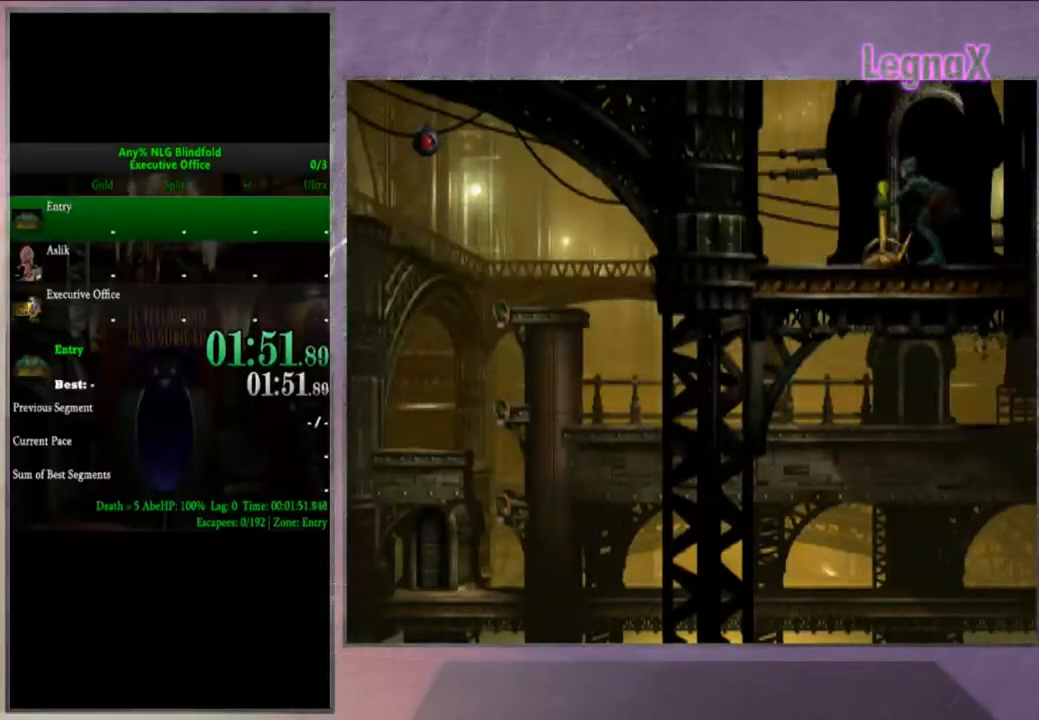
{"buttons": [], "left_stick": "center", "right_stick": "center", "events": [[67, "SQUARE", "up"], [134, "SQUARE", "down"], [234, "SQUARE", "up"], [301, "SQUARE", "down"], [401, "SQUARE", "up"]]}
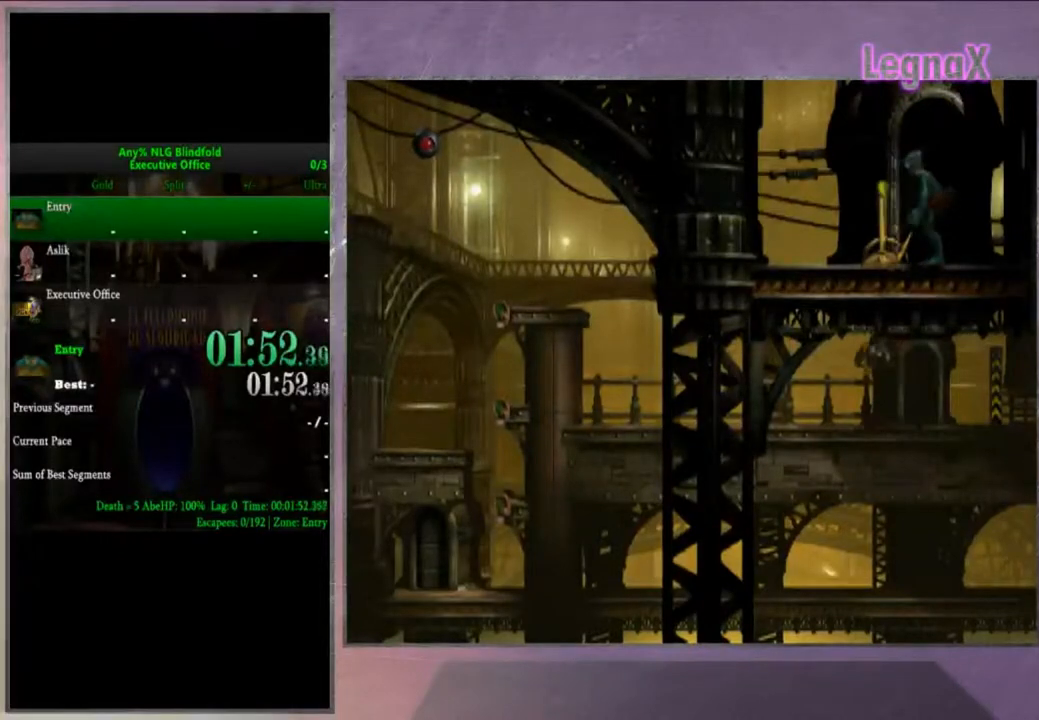
{"buttons": ["SQUARE"], "left_stick": "center", "right_stick": "center", "events": [[300, "SQUARE", "down"], [367, "SQUARE", "up"], [467, "SQUARE", "down"]]}
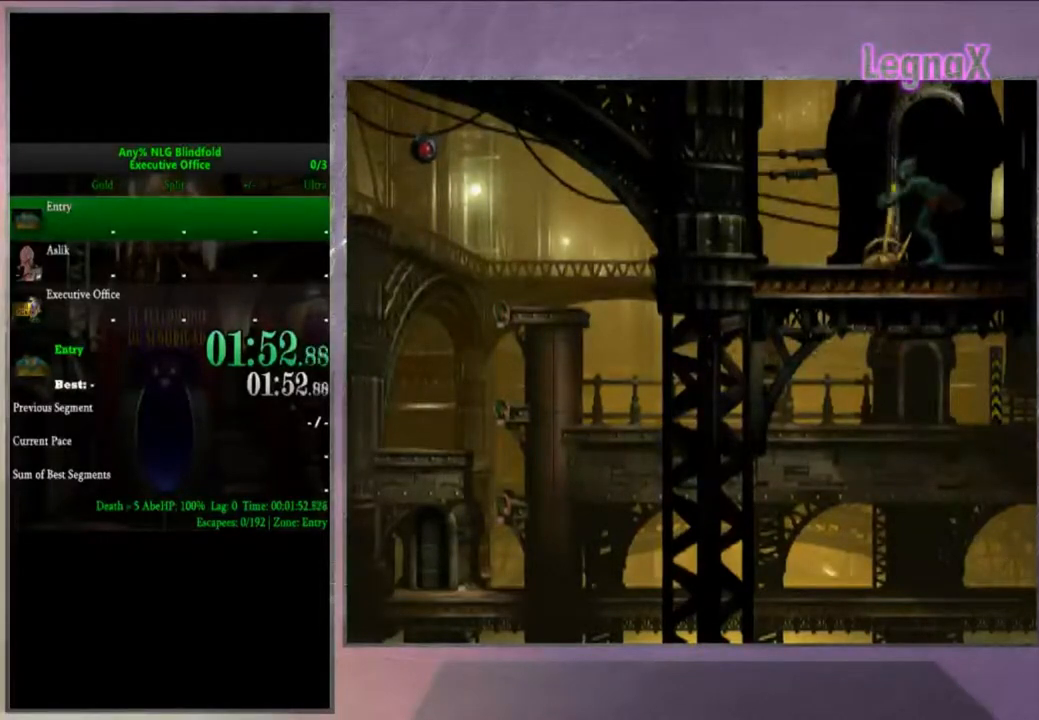
{"buttons": [], "left_stick": "center", "right_stick": "center", "events": [[34, "SQUARE", "up"], [101, "SQUARE", "down"], [201, "SQUARE", "up"]]}
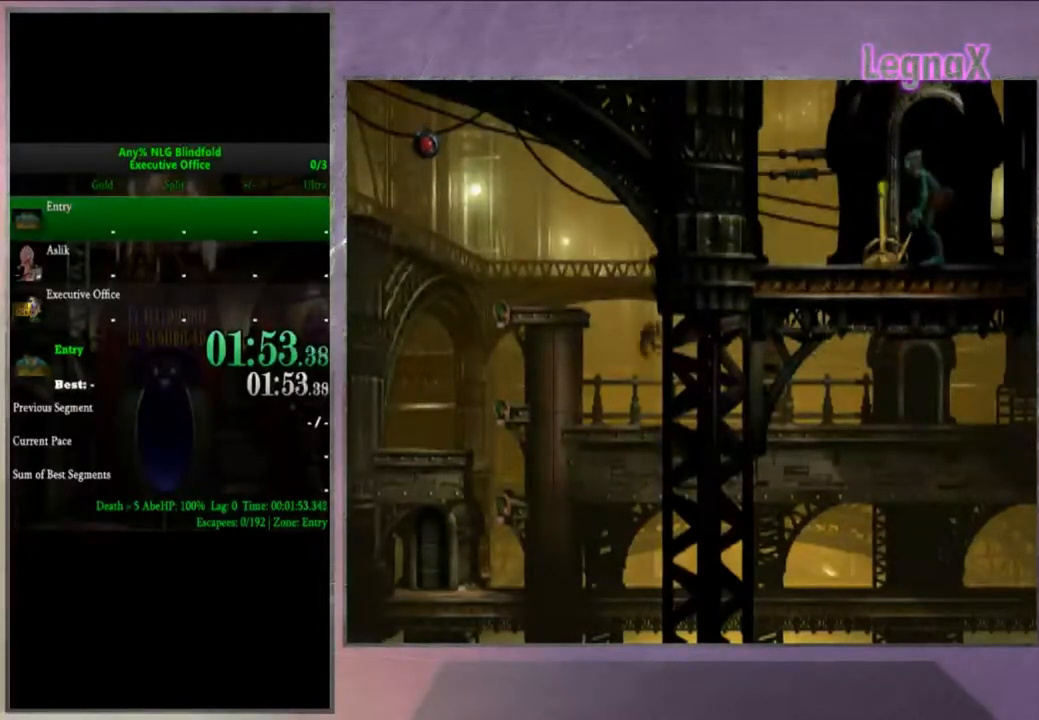
{"buttons": [], "left_stick": "center", "right_stick": "center", "events": [[200, "left_stick", "up"], [434, "left_stick", "center"]]}
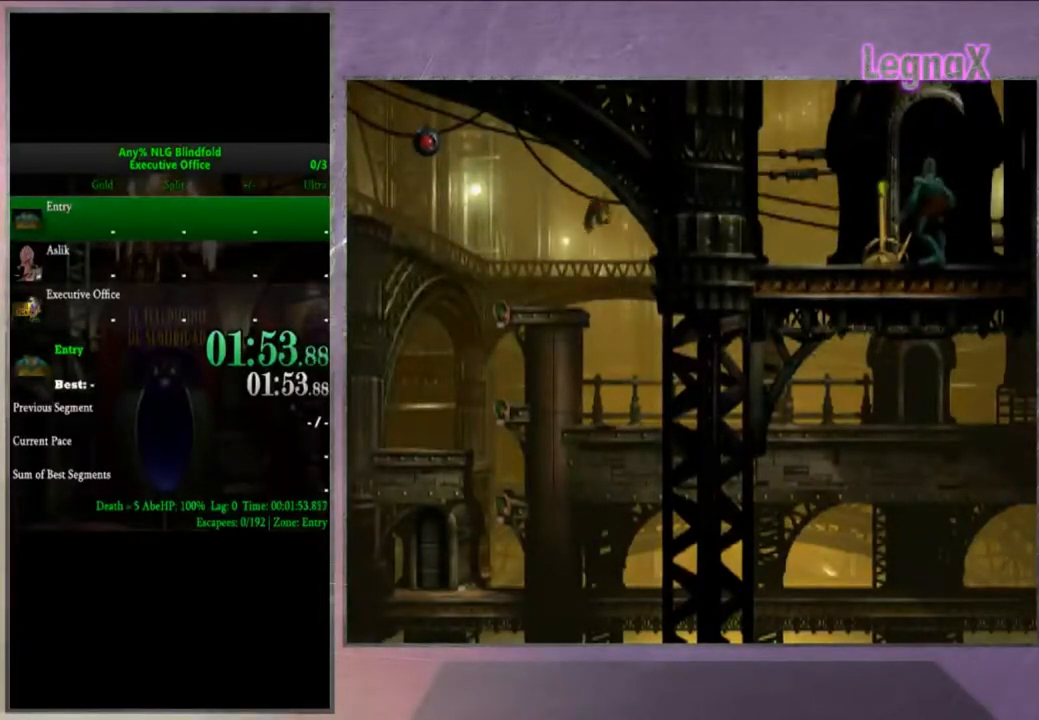
{"buttons": [], "left_stick": "center", "right_stick": "center", "events": [[67, "left_stick", "up"], [267, "left_stick", "center"]]}
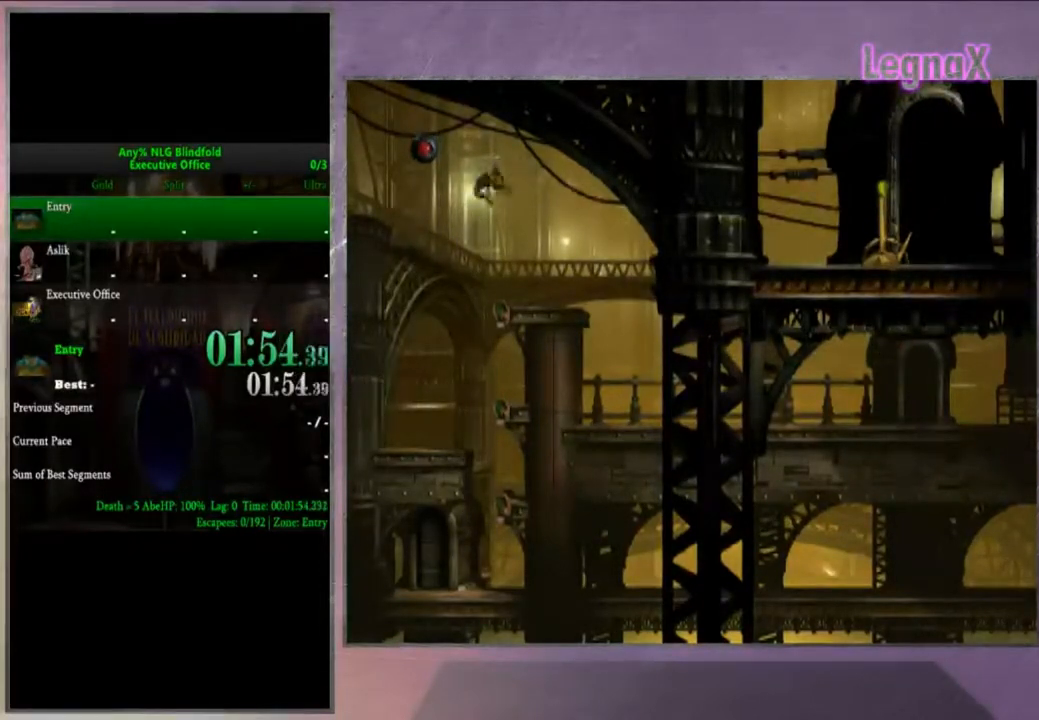
{"buttons": [], "left_stick": "center", "right_stick": "center", "events": []}
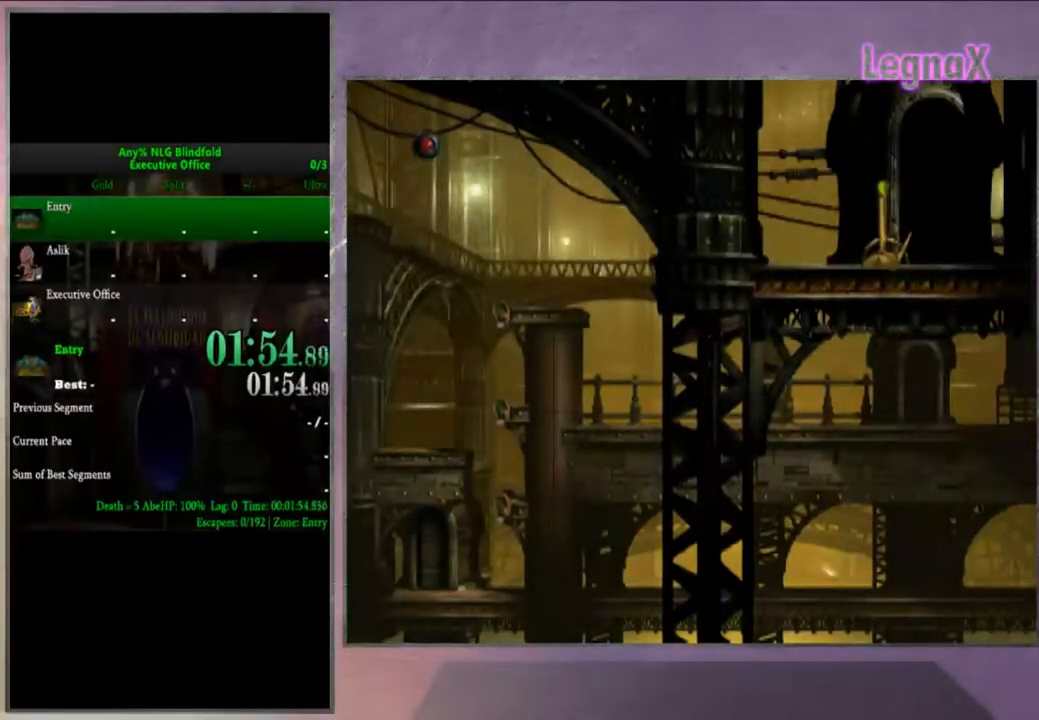
{"buttons": [], "left_stick": "center", "right_stick": "center", "events": []}
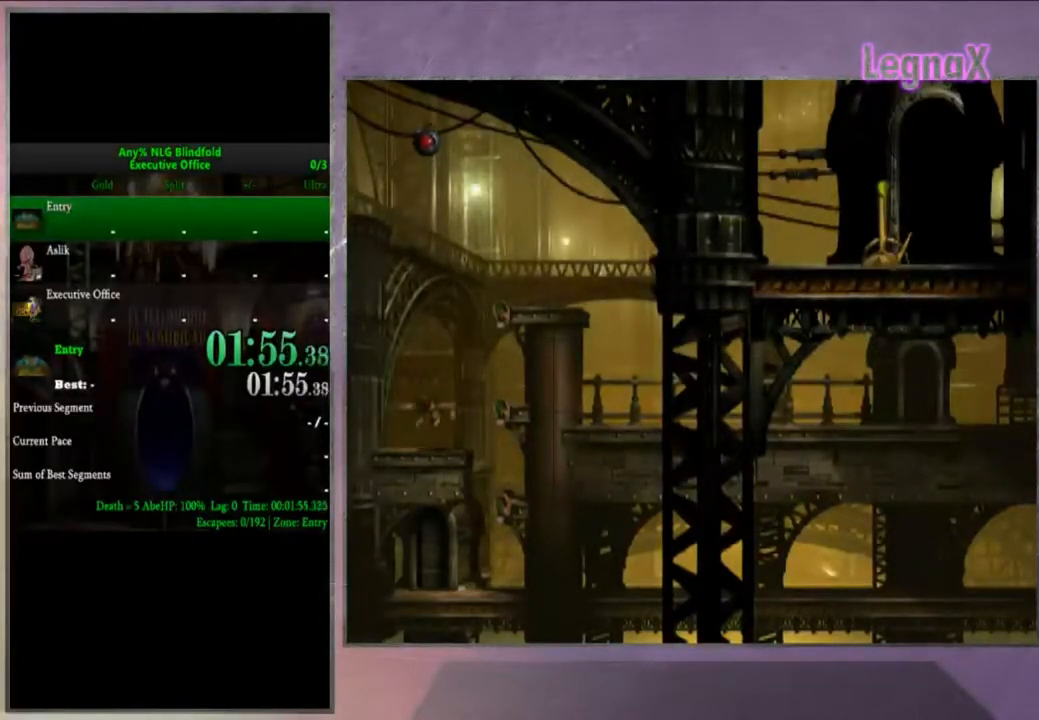
{"buttons": ["R1"], "left_stick": "center", "right_stick": "center", "events": [[233, "R1", "down"]]}
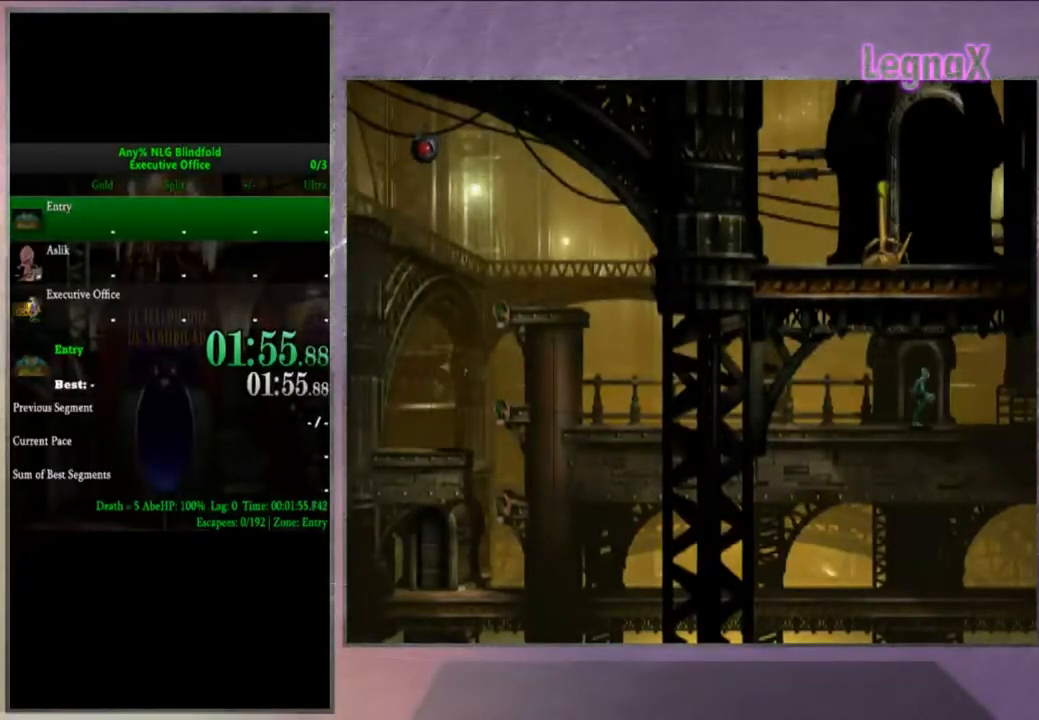
{"buttons": ["R1"], "left_stick": "center", "right_stick": "center", "events": []}
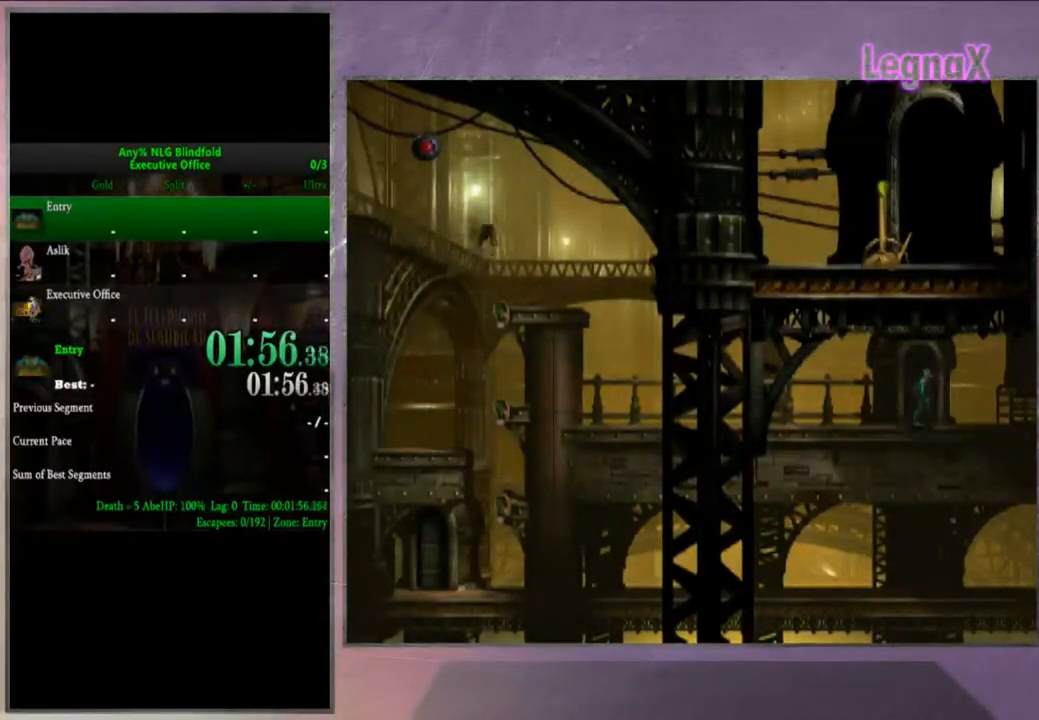
{"buttons": ["CROSS", "R1"], "left_stick": "right", "right_stick": "center", "events": [[67, "CROSS", "down"], [100, "left_stick", "right"]]}
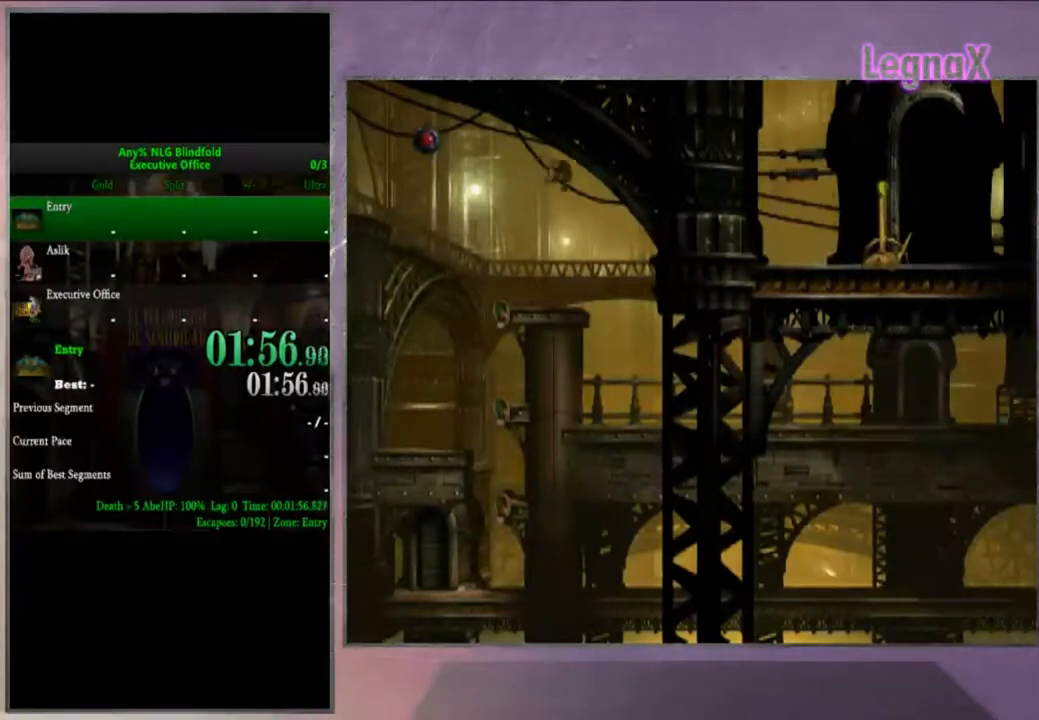
{"buttons": [], "left_stick": "right", "right_stick": "center", "events": [[501, "CROSS", "up"], [501, "R1", "up"]]}
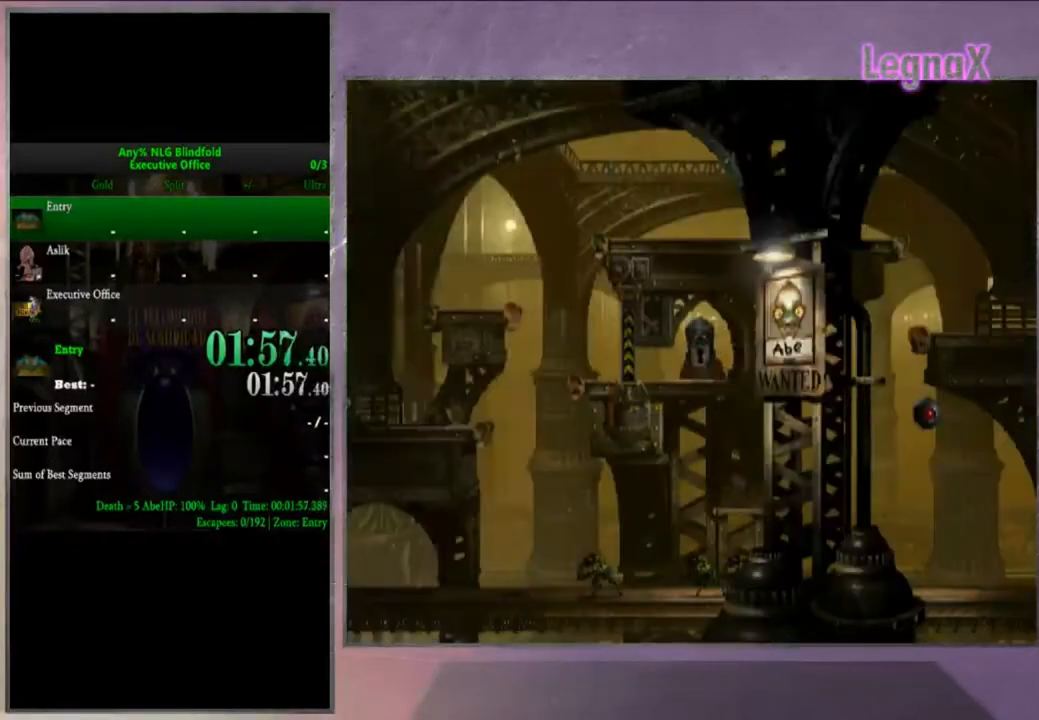
{"buttons": ["CROSS"], "left_stick": "right", "right_stick": "center", "events": [[67, "CROSS", "down"], [167, "CROSS", "up"], [233, "CROSS", "down"], [300, "CROSS", "up"], [334, "CROSS", "down"], [400, "CROSS", "up"], [434, "CROSS", "down"]]}
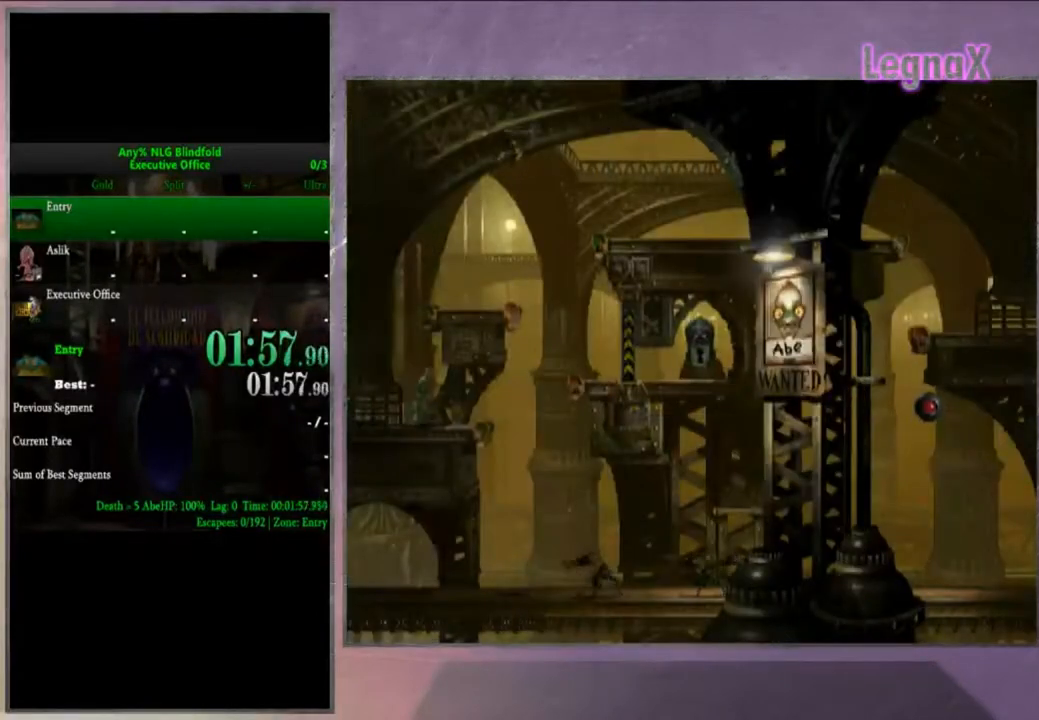
{"buttons": [], "left_stick": "up", "right_stick": "center", "events": [[34, "CROSS", "up"], [34, "left_stick", "center"], [134, "left_stick", "up-left"], [201, "left_stick", "up"]]}
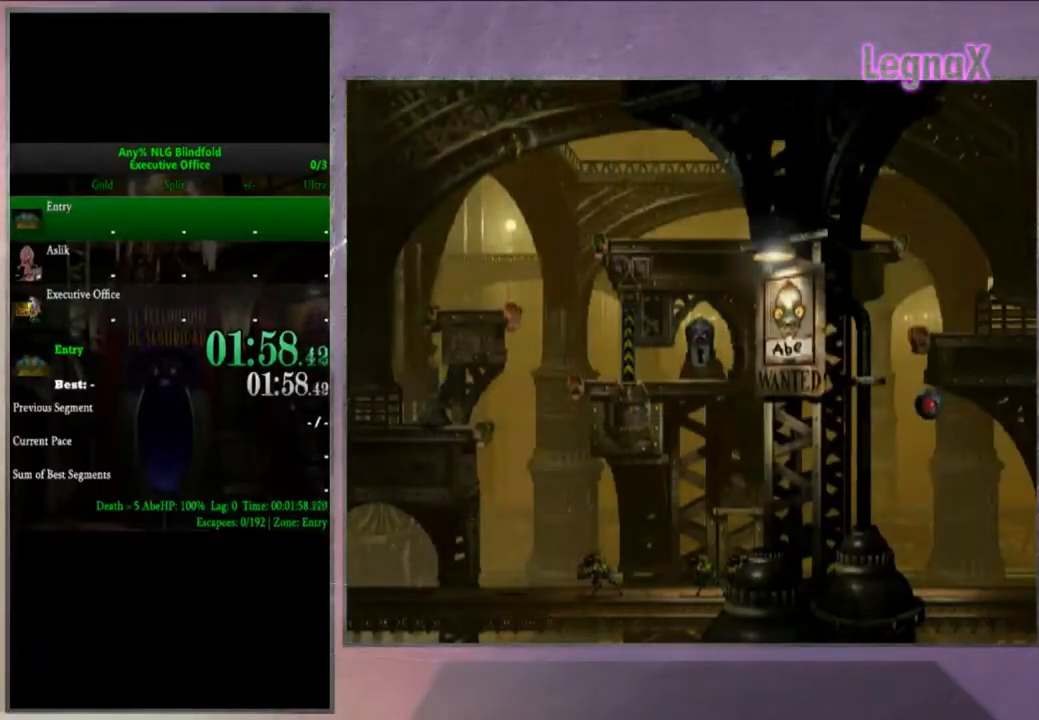
{"buttons": [], "left_stick": "up", "right_stick": "center", "events": []}
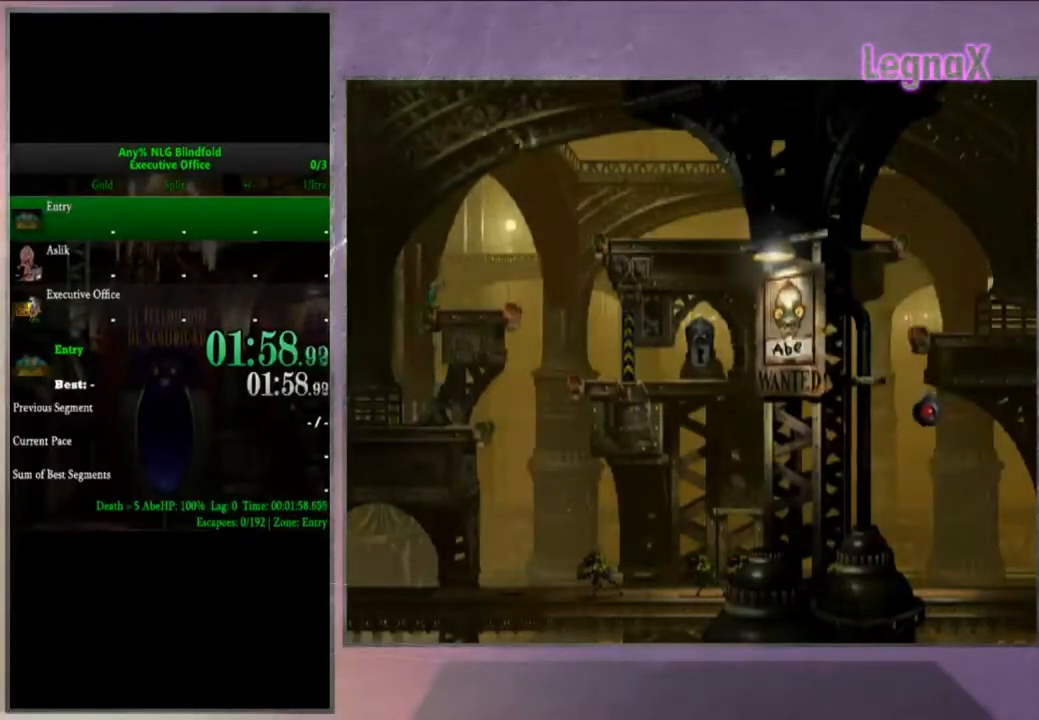
{"buttons": ["CROSS", "R1"], "left_stick": "right", "right_stick": "center", "events": [[301, "left_stick", "center"], [367, "R1", "down"], [367, "left_stick", "right"], [501, "CROSS", "down"]]}
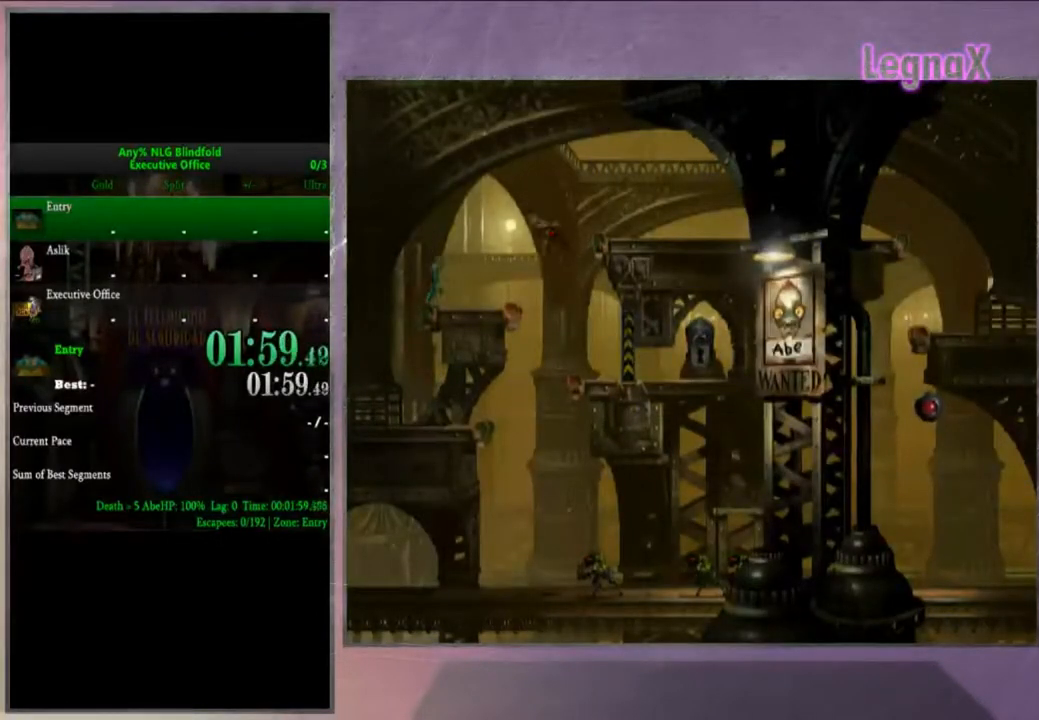
{"buttons": [], "left_stick": "left", "right_stick": "center", "events": [[334, "left_stick", "center"], [367, "R1", "up"], [400, "CROSS", "up"], [467, "left_stick", "left"]]}
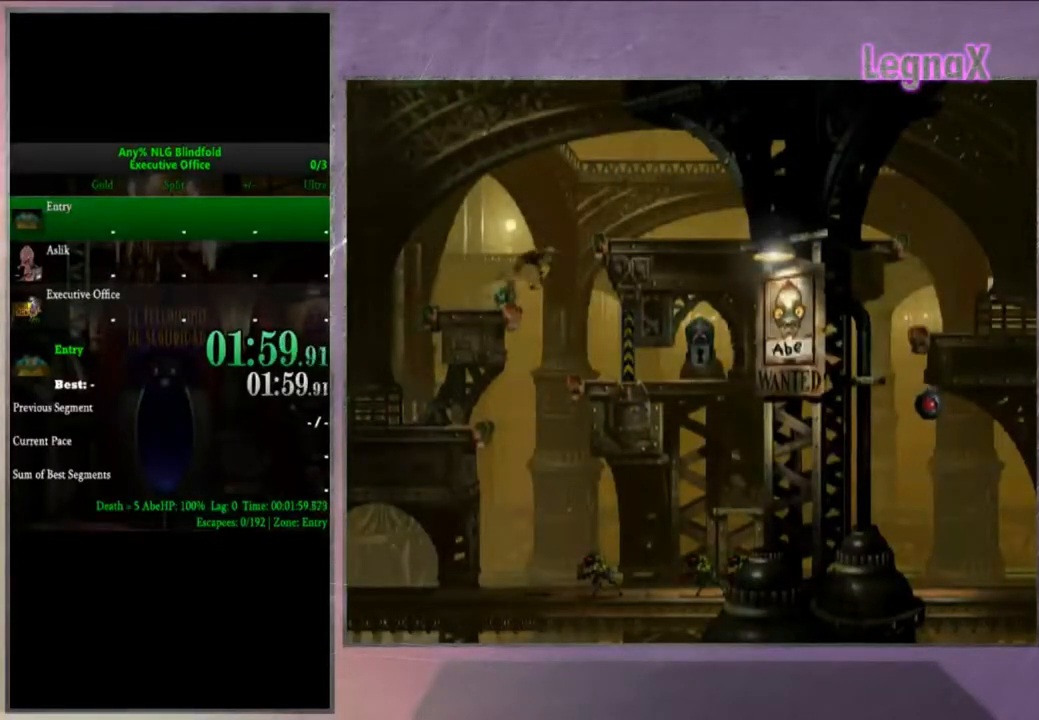
{"buttons": [], "left_stick": "left", "right_stick": "center", "events": []}
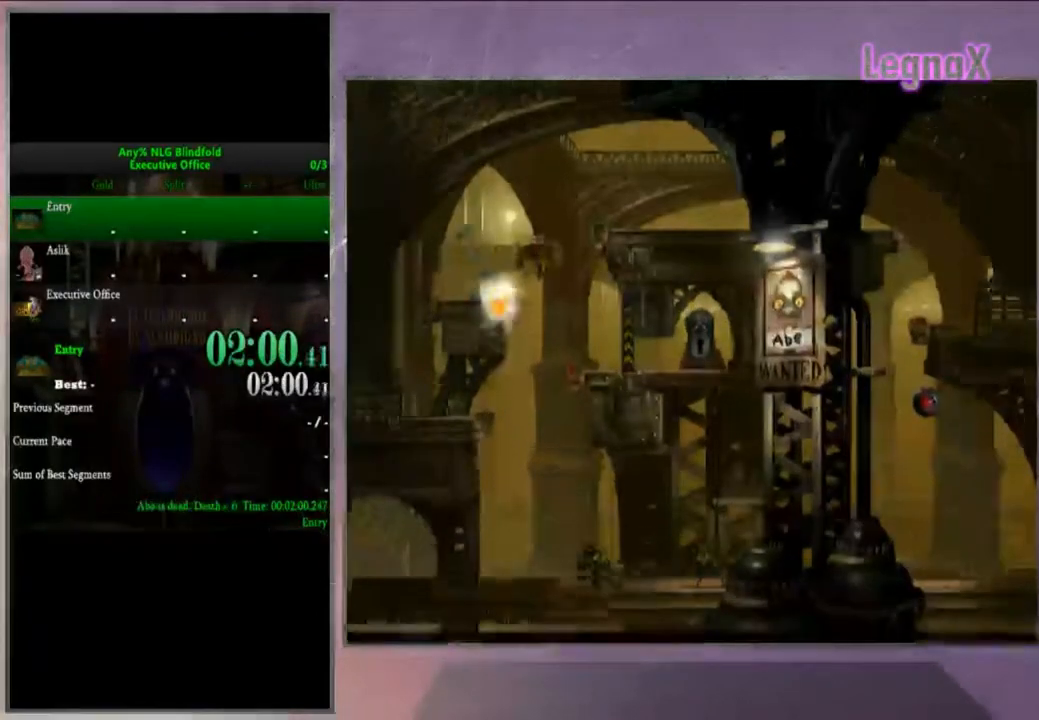
{"buttons": [], "left_stick": "center", "right_stick": "center"}
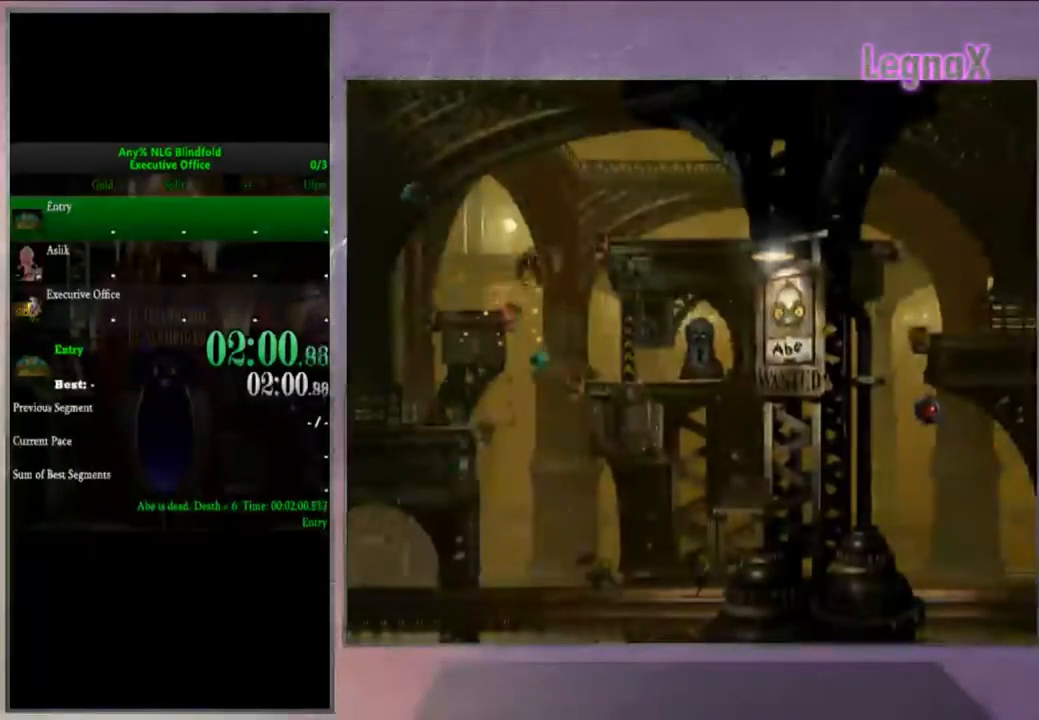
{"buttons": [], "left_stick": "center", "right_stick": "center", "events": []}
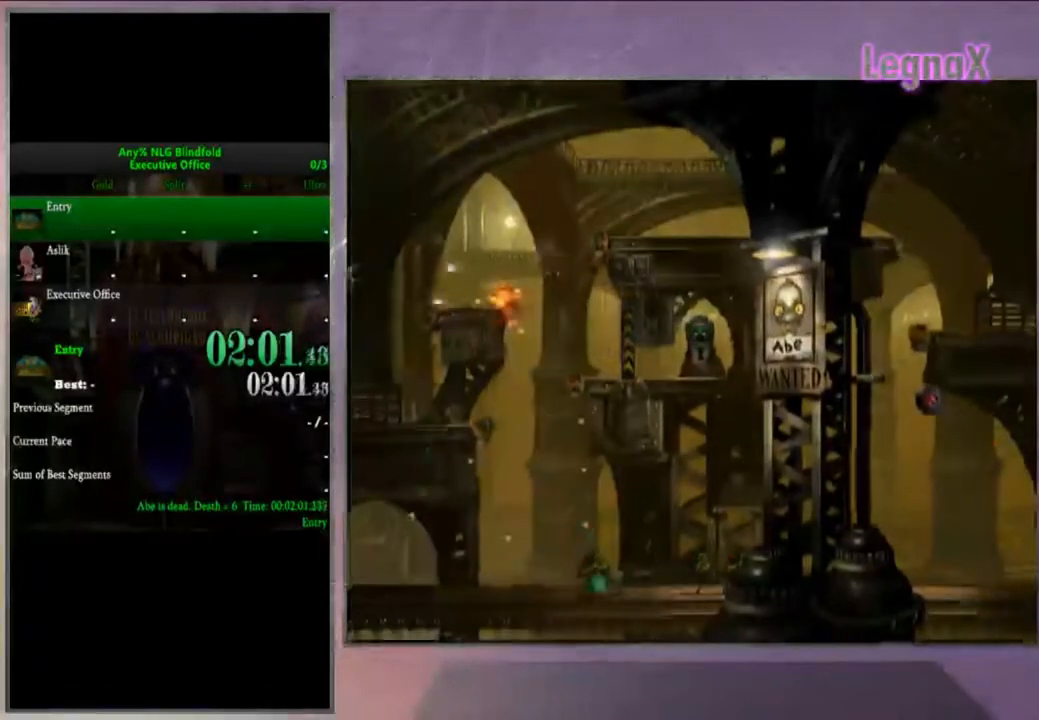
{"buttons": [], "left_stick": "center", "right_stick": "center", "events": []}
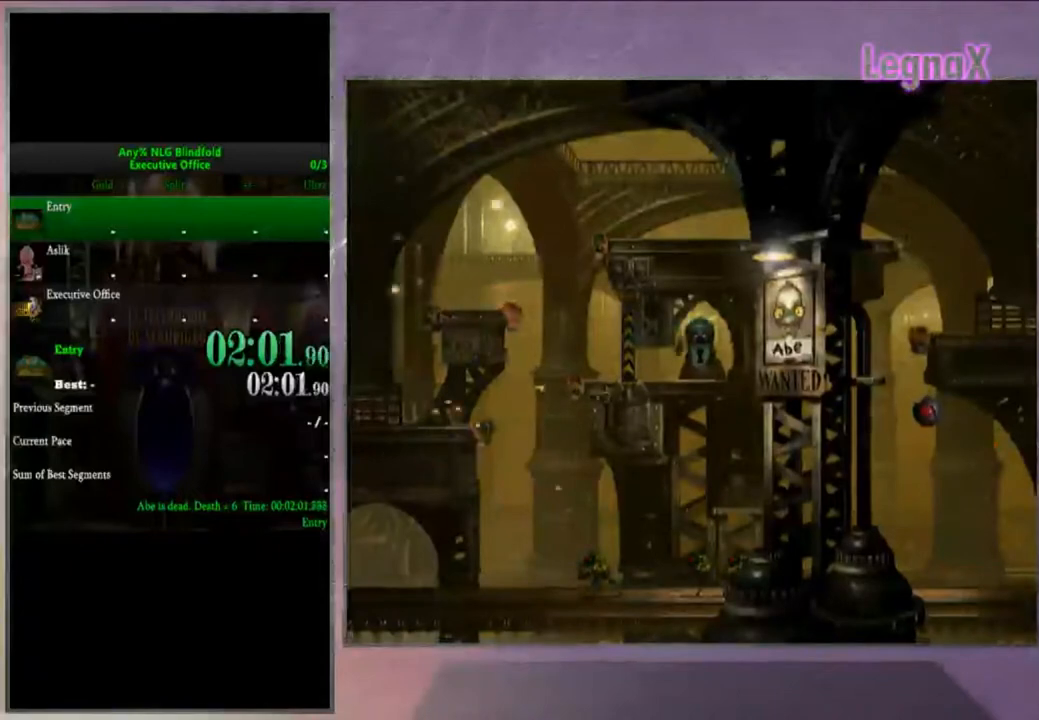
{"buttons": [], "left_stick": "center", "right_stick": "center", "events": []}
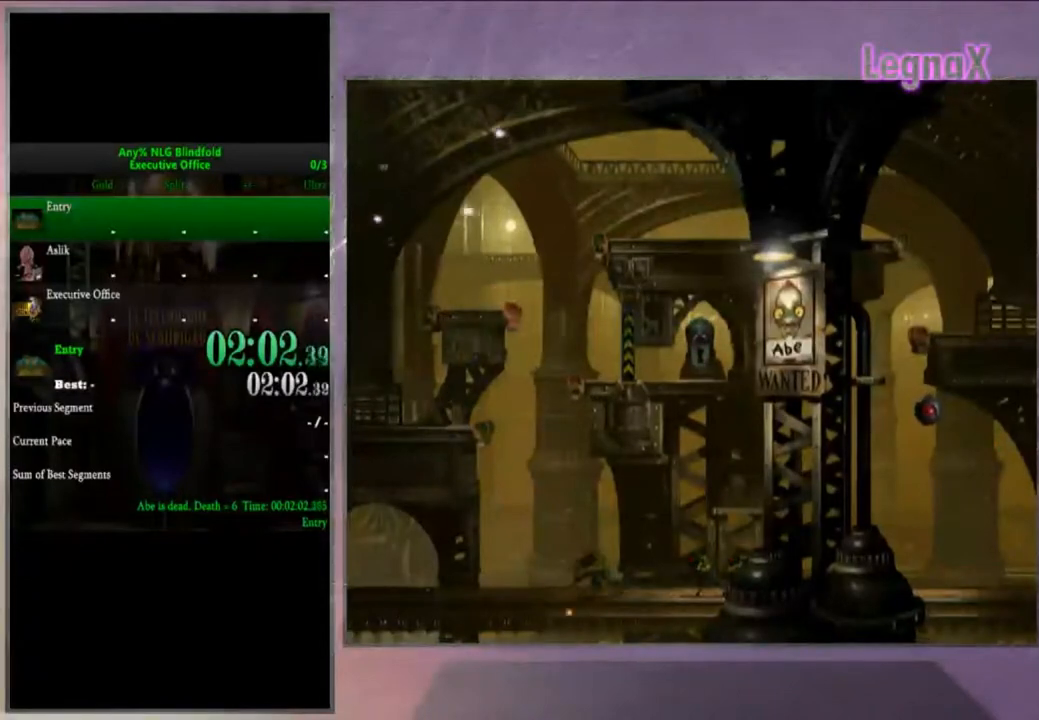
{"buttons": [], "left_stick": "center", "right_stick": "center", "events": []}
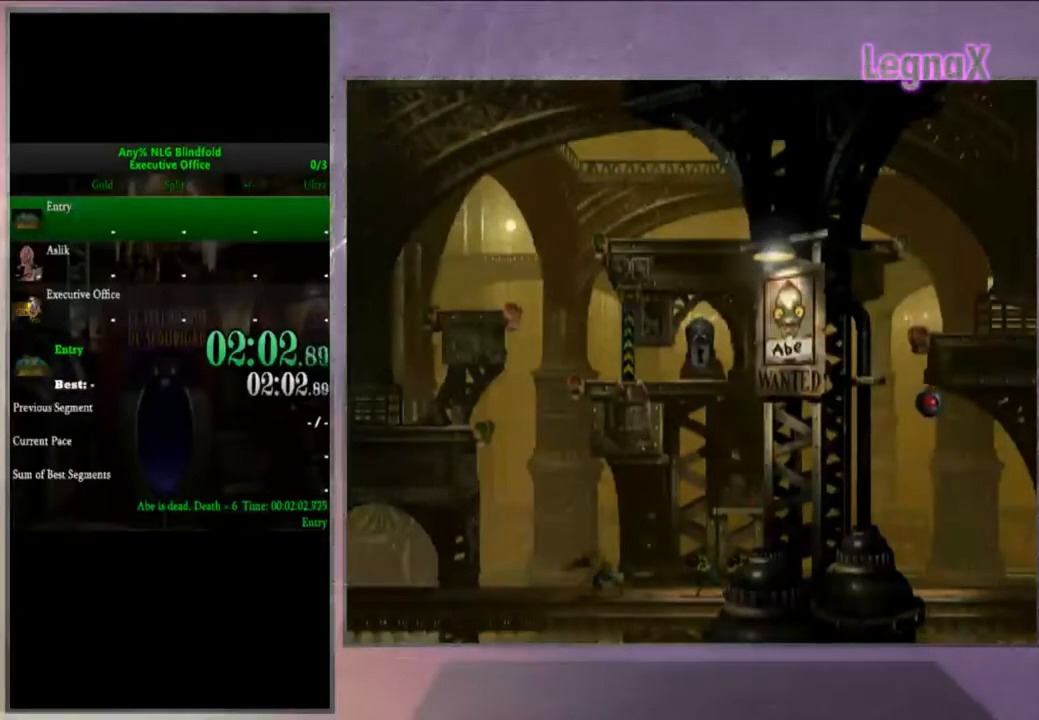
{"buttons": [], "left_stick": "center", "right_stick": "center", "events": []}
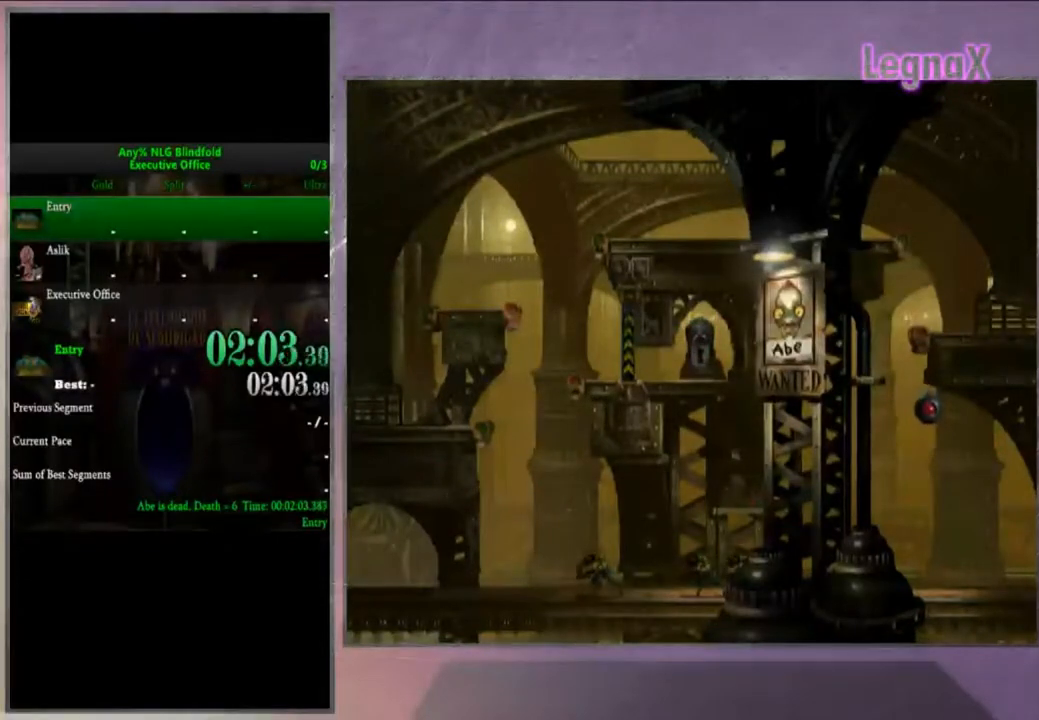
{"buttons": [], "left_stick": "center", "right_stick": "center", "events": []}
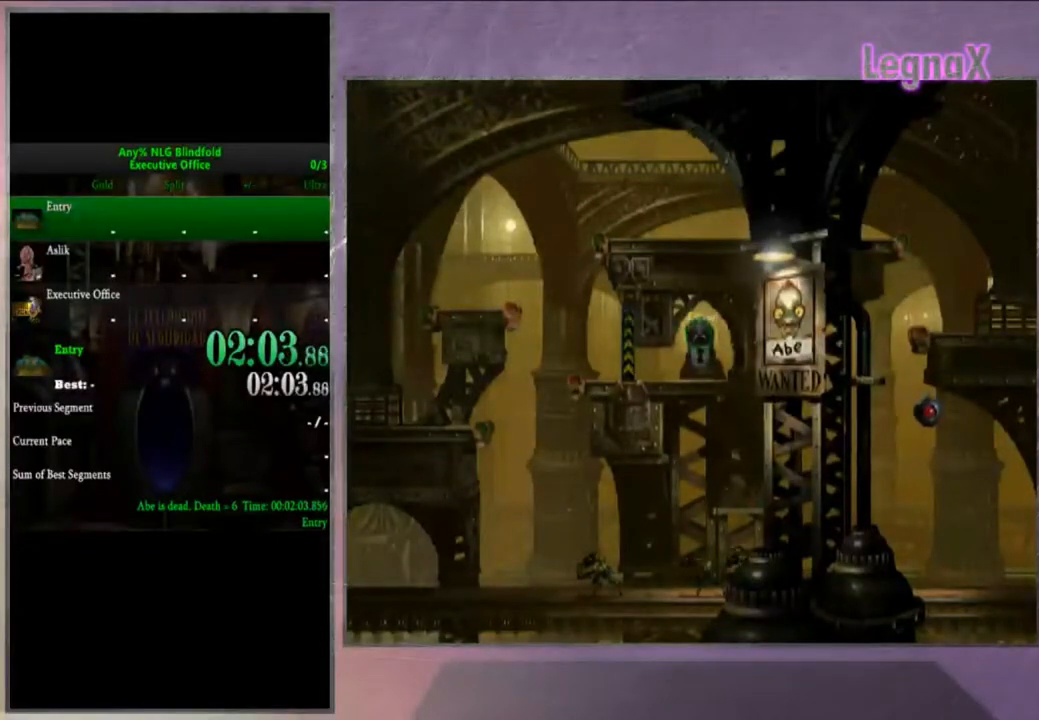
{"buttons": [], "left_stick": "center", "right_stick": "center", "events": []}
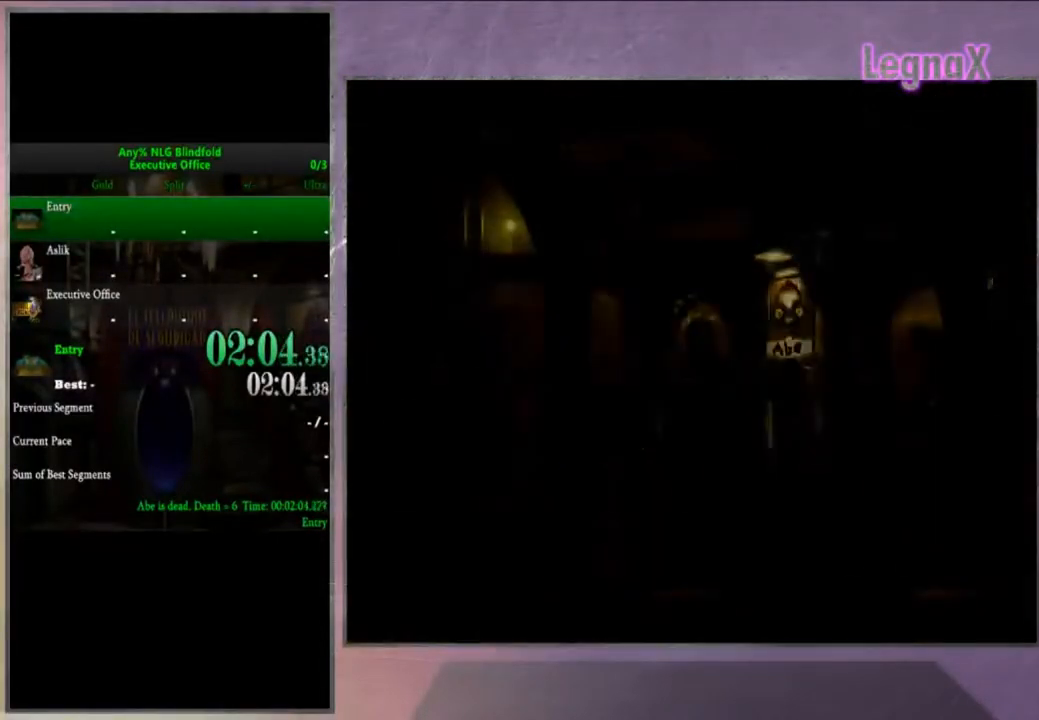
{"buttons": [], "left_stick": "center", "right_stick": "center", "events": []}
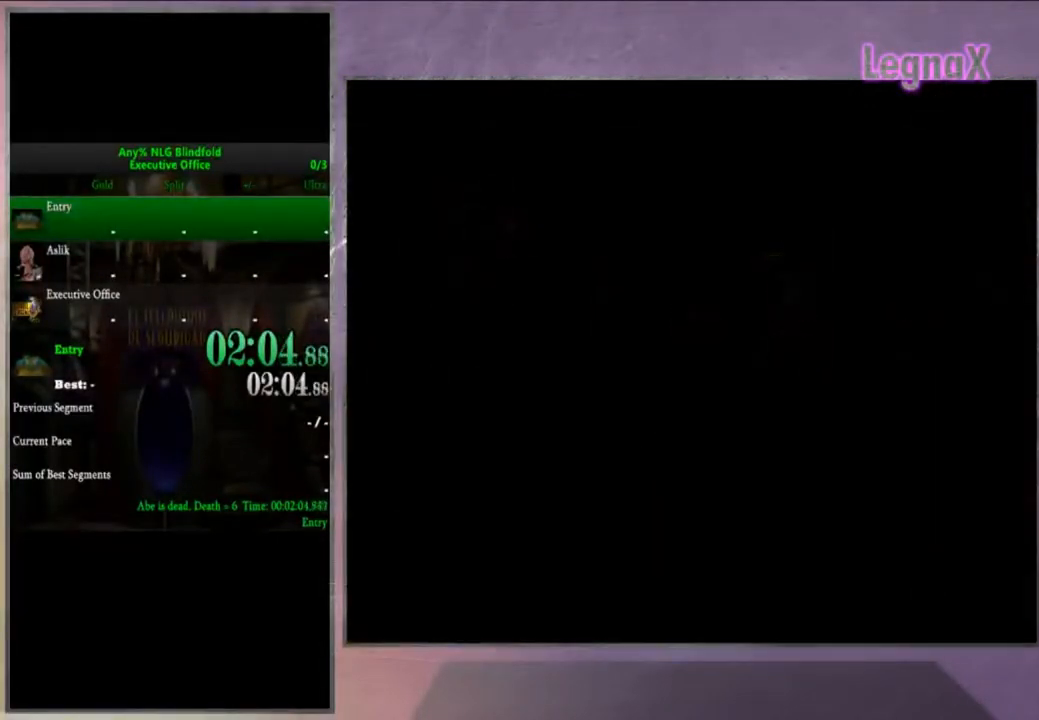
{"buttons": [], "left_stick": "center", "right_stick": "center", "events": []}
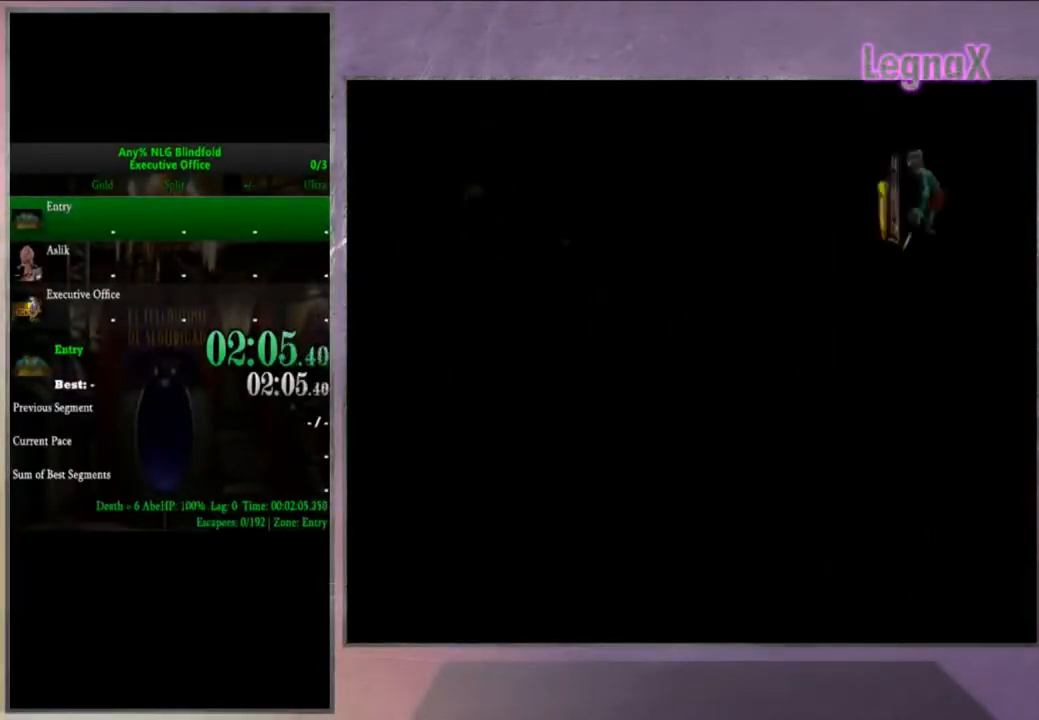
{"buttons": [], "left_stick": "center", "right_stick": "center", "events": []}
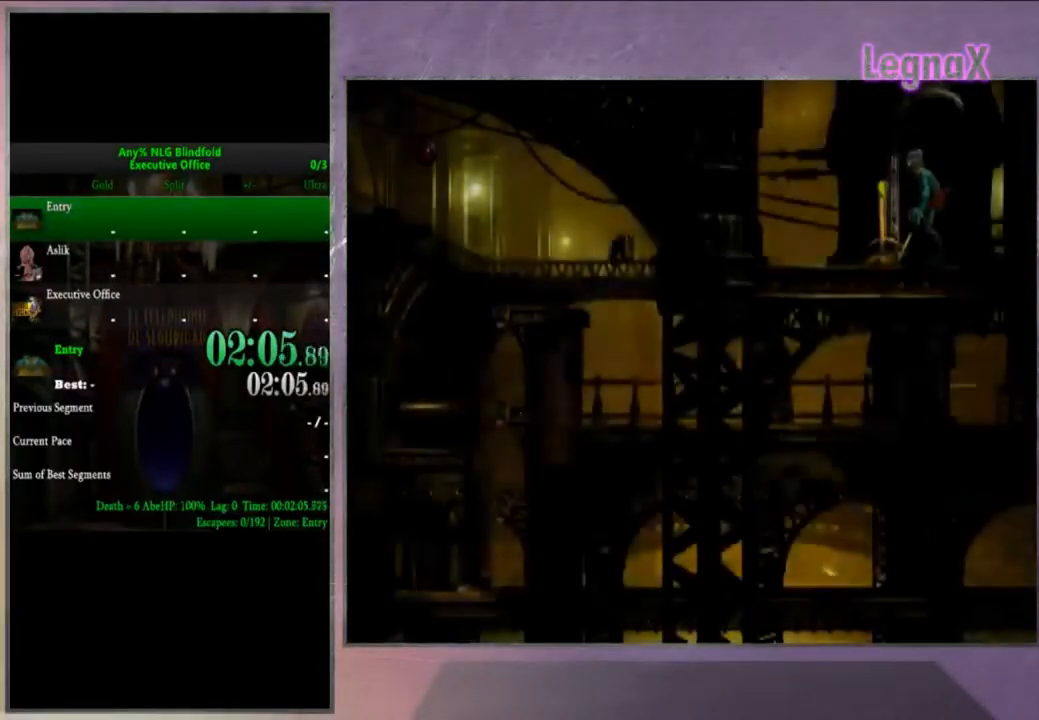
{"buttons": [], "left_stick": "center", "right_stick": "center", "events": [[100, "SQUARE", "down"], [167, "SQUARE", "up"], [234, "SQUARE", "down"], [467, "SQUARE", "up"]]}